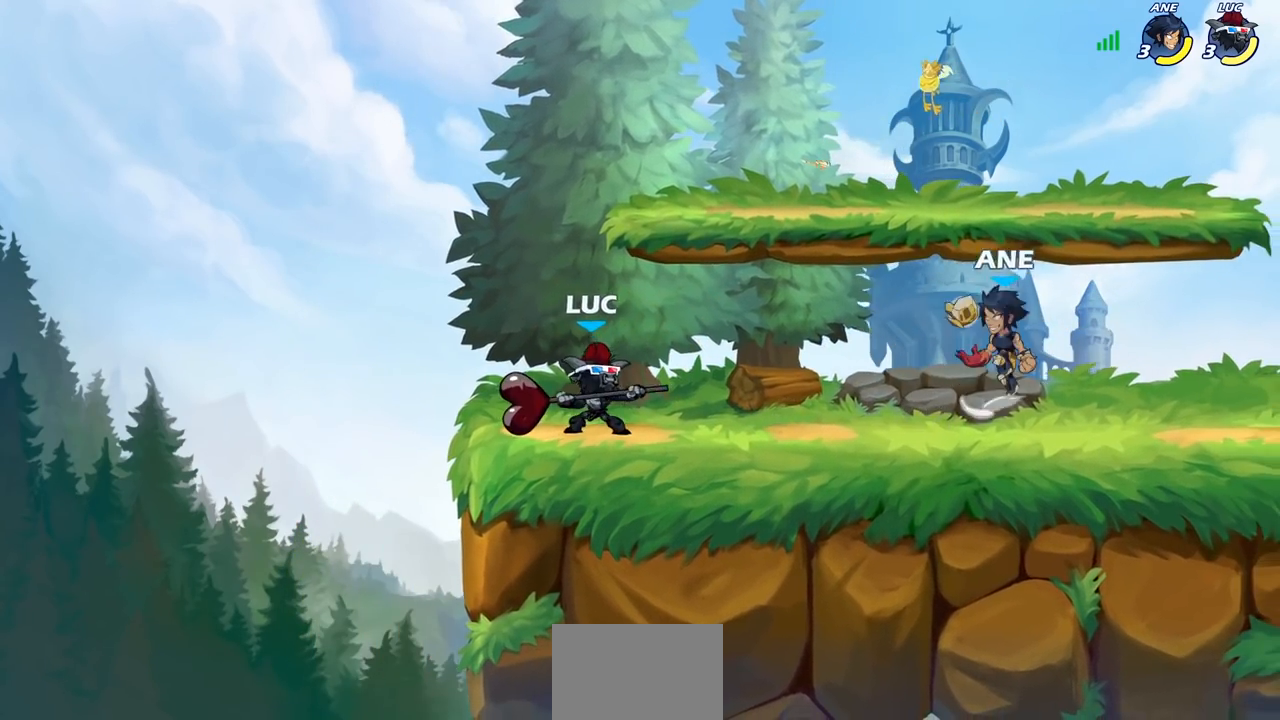
Gameplay with a controller (PlayStation layout); each line is a JSON object with the inputs held at the frame after it. "events" lists button and stick changes between this image and that frame as [ms after this image, input, new state], when the widget could be followed in between.
{"buttons": [], "left_stick": "right", "right_stick": "center", "events": [[50, "left_stick", "up-left"], [167, "left_stick", "right"], [350, "R2", "down"], [367, "CIRCLE", "down"], [450, "CIRCLE", "up"], [450, "R2", "up"]]}
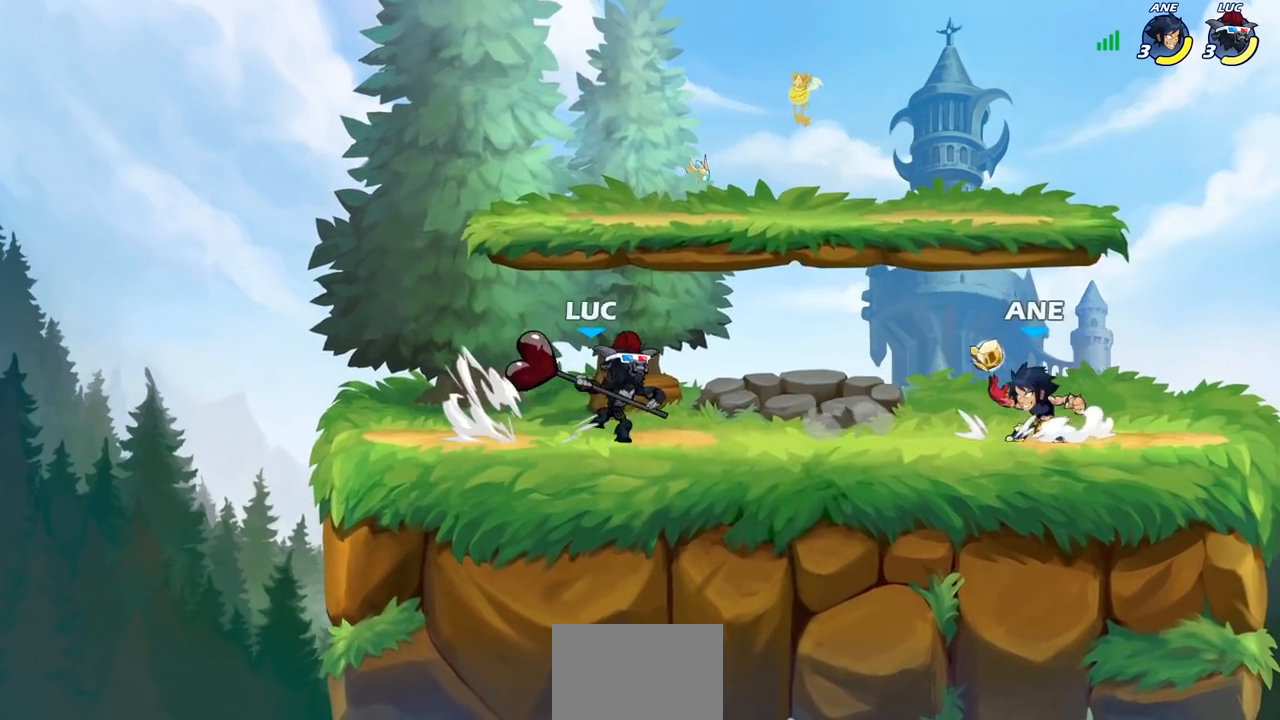
{"buttons": [], "left_stick": "center", "right_stick": "center", "events": [[267, "left_stick", "center"]]}
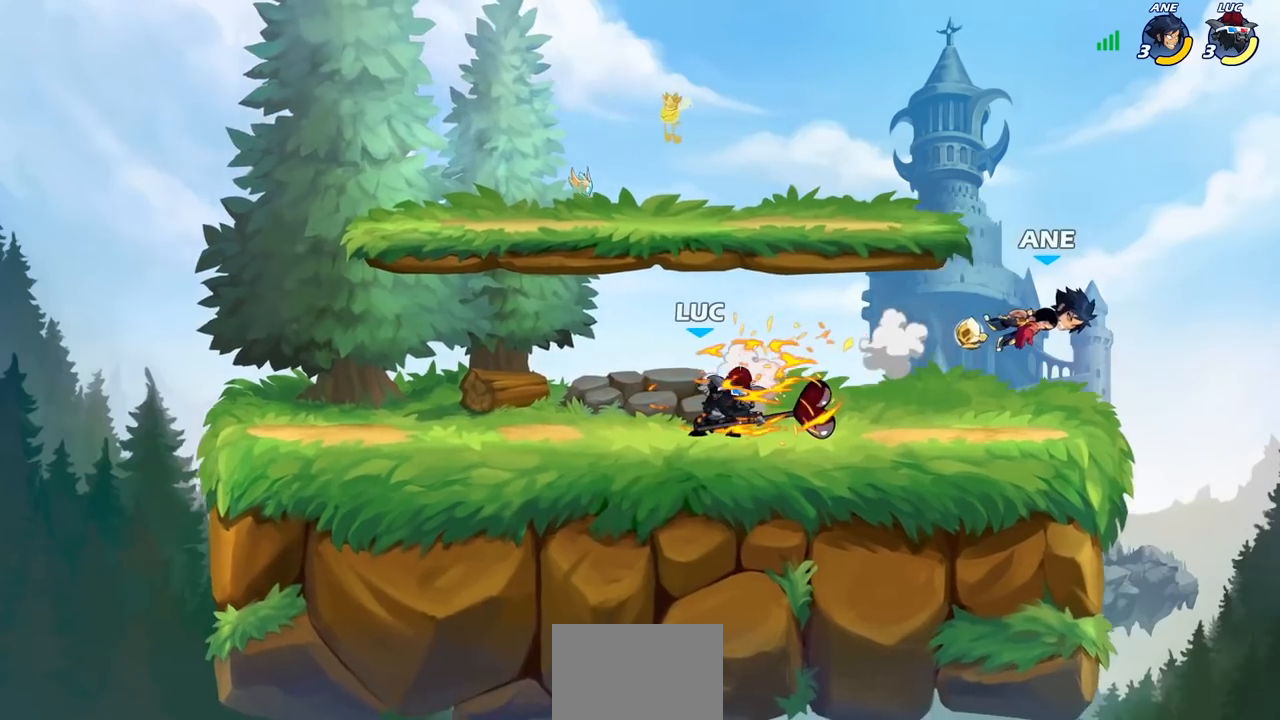
{"buttons": [], "left_stick": "right", "right_stick": "center", "events": [[500, "left_stick", "right"]]}
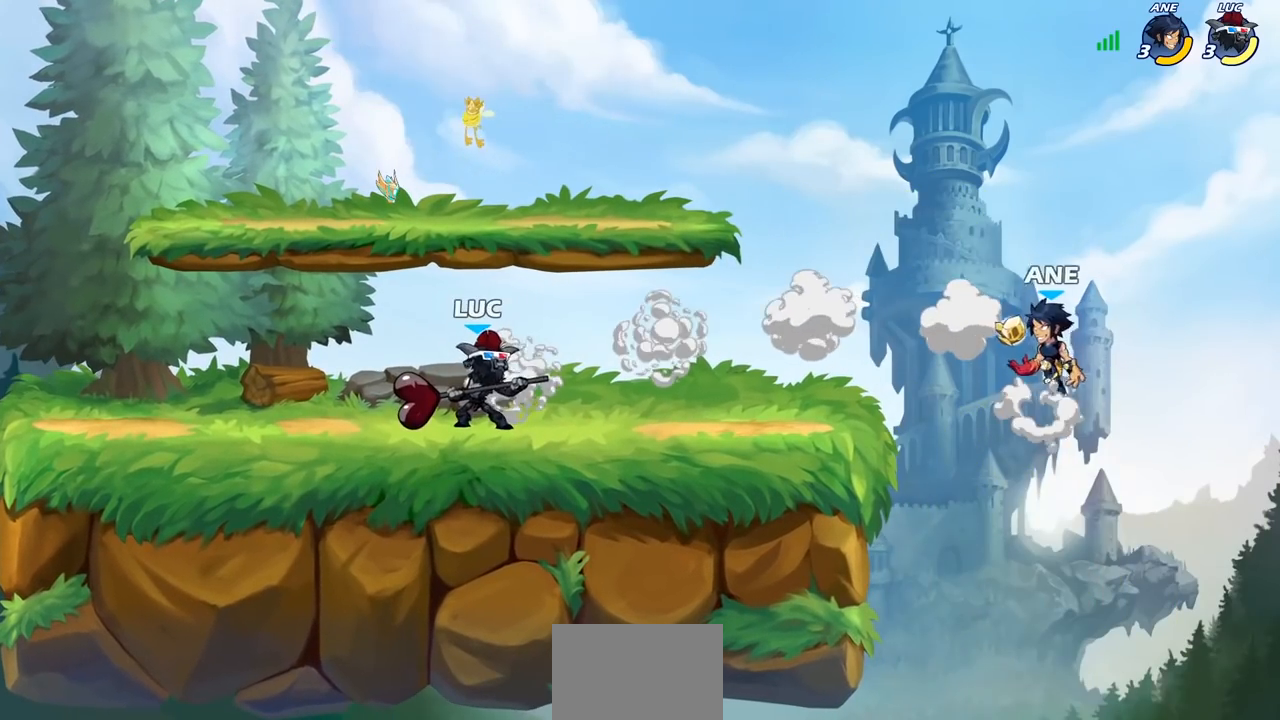
{"buttons": [], "left_stick": "center", "right_stick": "center", "events": [[283, "left_stick", "up"], [333, "left_stick", "center"]]}
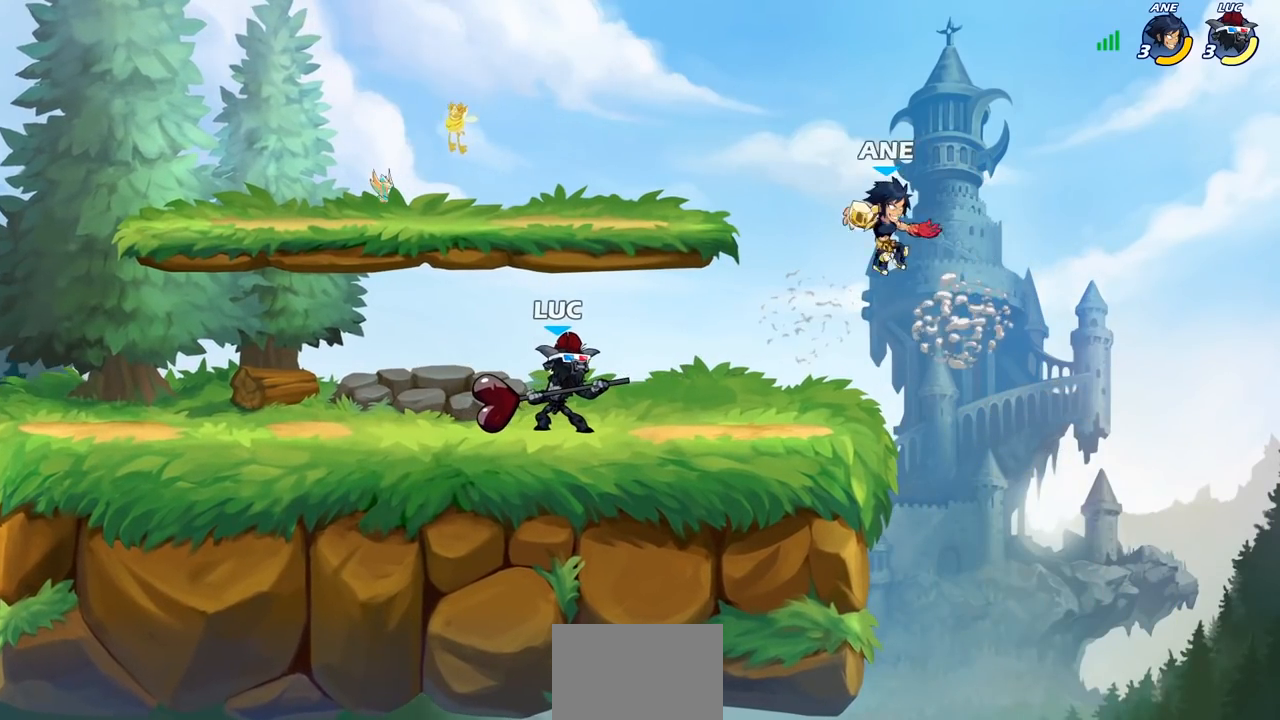
{"buttons": ["R1", "R2"], "left_stick": "right", "right_stick": "center", "events": [[450, "left_stick", "right"], [500, "R1", "down"], [500, "R2", "down"]]}
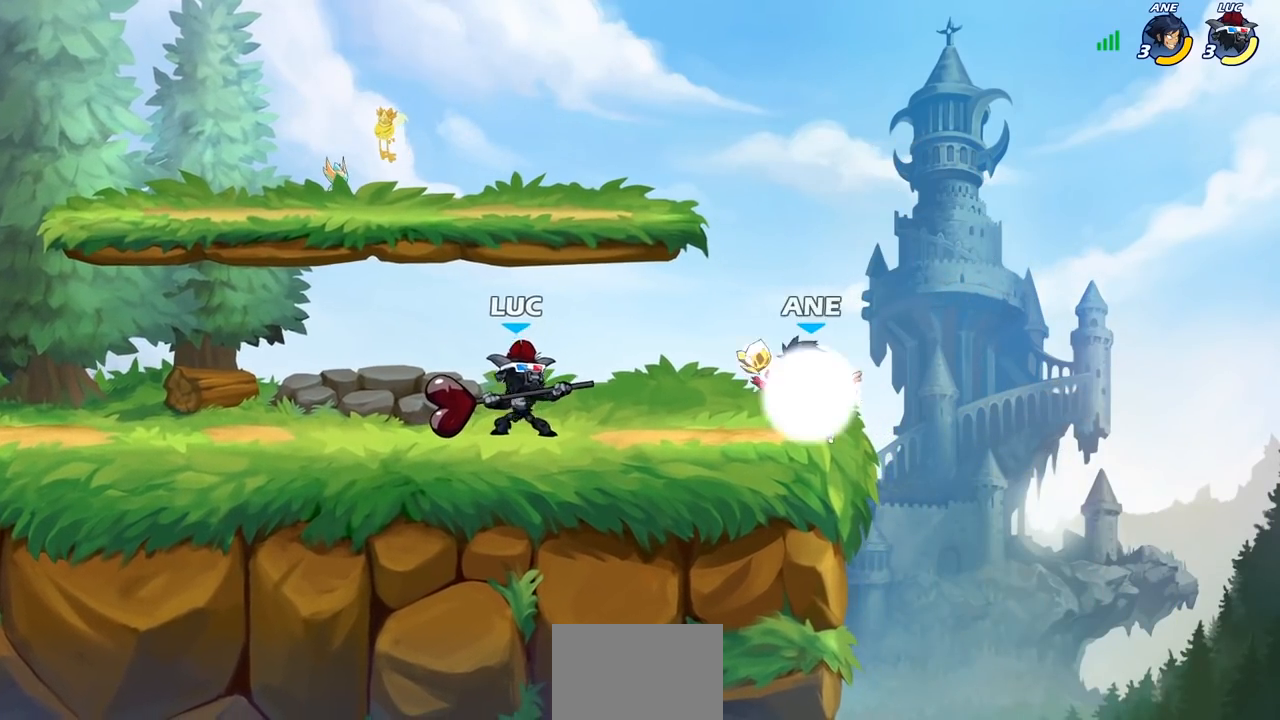
{"buttons": [], "left_stick": "down", "right_stick": "center", "events": [[67, "R1", "up"], [67, "SQUARE", "down"], [83, "R2", "up"], [83, "left_stick", "down-left"], [150, "SQUARE", "up"], [183, "left_stick", "center"], [417, "CROSS", "down"], [433, "left_stick", "down"], [467, "SQUARE", "down"], [483, "CROSS", "up"], [500, "SQUARE", "up"]]}
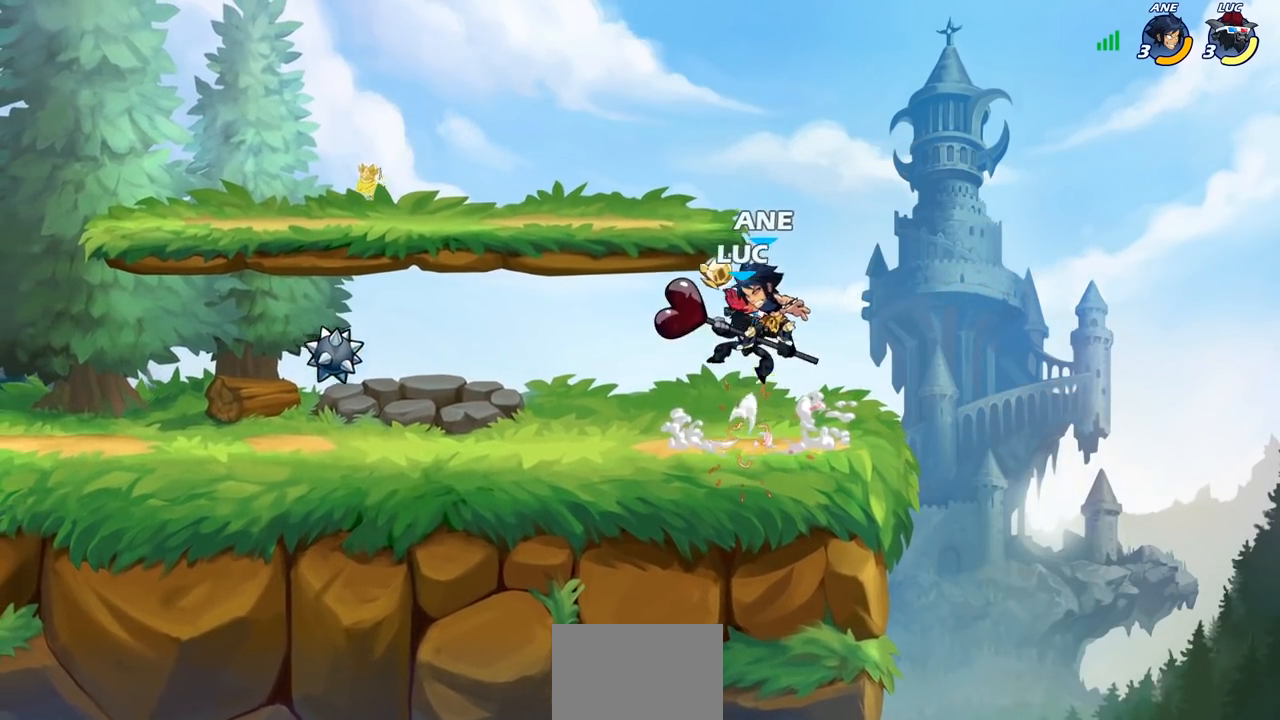
{"buttons": [], "left_stick": "center", "right_stick": "center", "events": [[83, "left_stick", "center"]]}
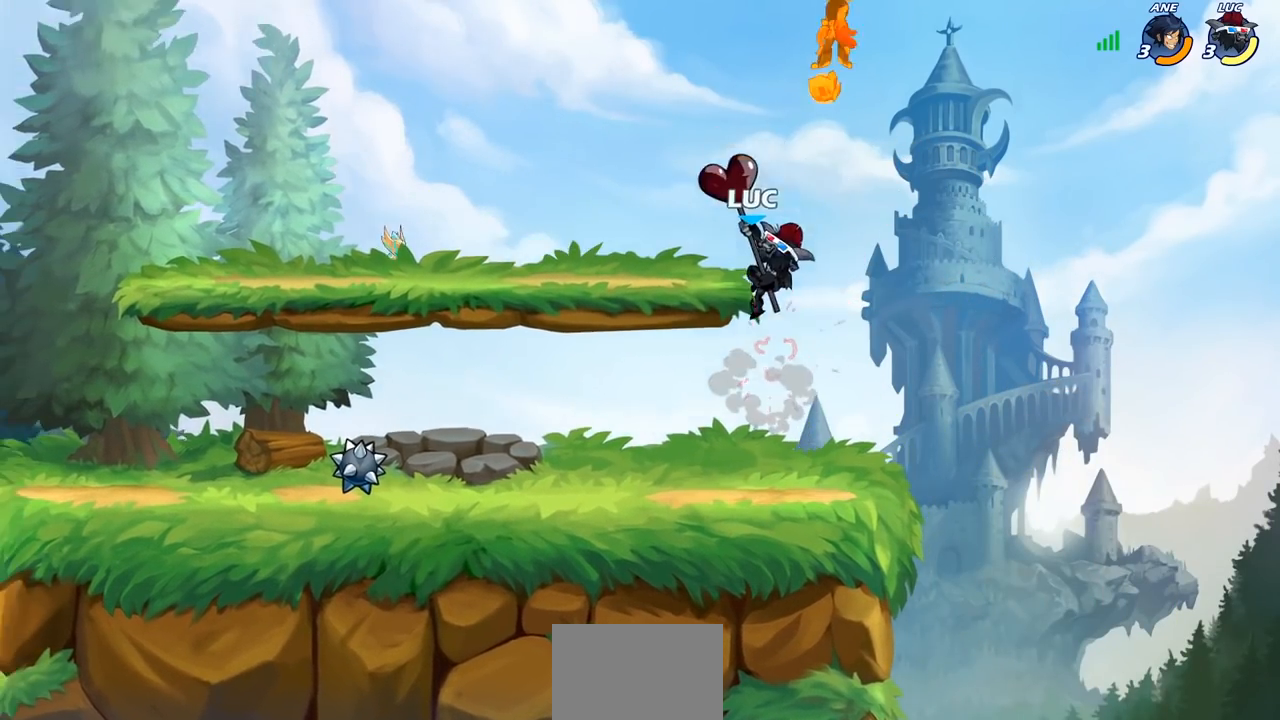
{"buttons": ["CROSS"], "left_stick": "up-right", "right_stick": "center", "events": [[150, "CROSS", "down"], [150, "left_stick", "left"], [283, "CROSS", "up"], [367, "CROSS", "down"], [467, "left_stick", "up-right"]]}
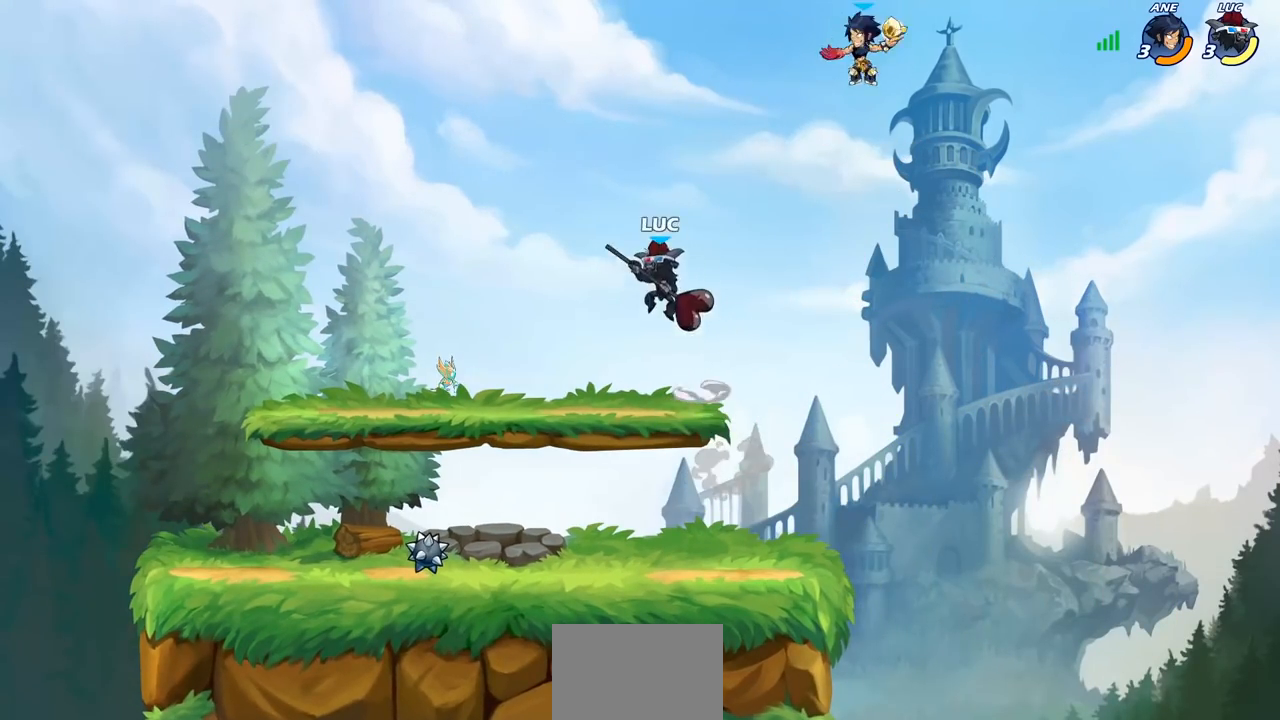
{"buttons": [], "left_stick": "down-left", "right_stick": "center", "events": [[17, "CROSS", "up"], [150, "left_stick", "down-right"], [217, "left_stick", "down-left"]]}
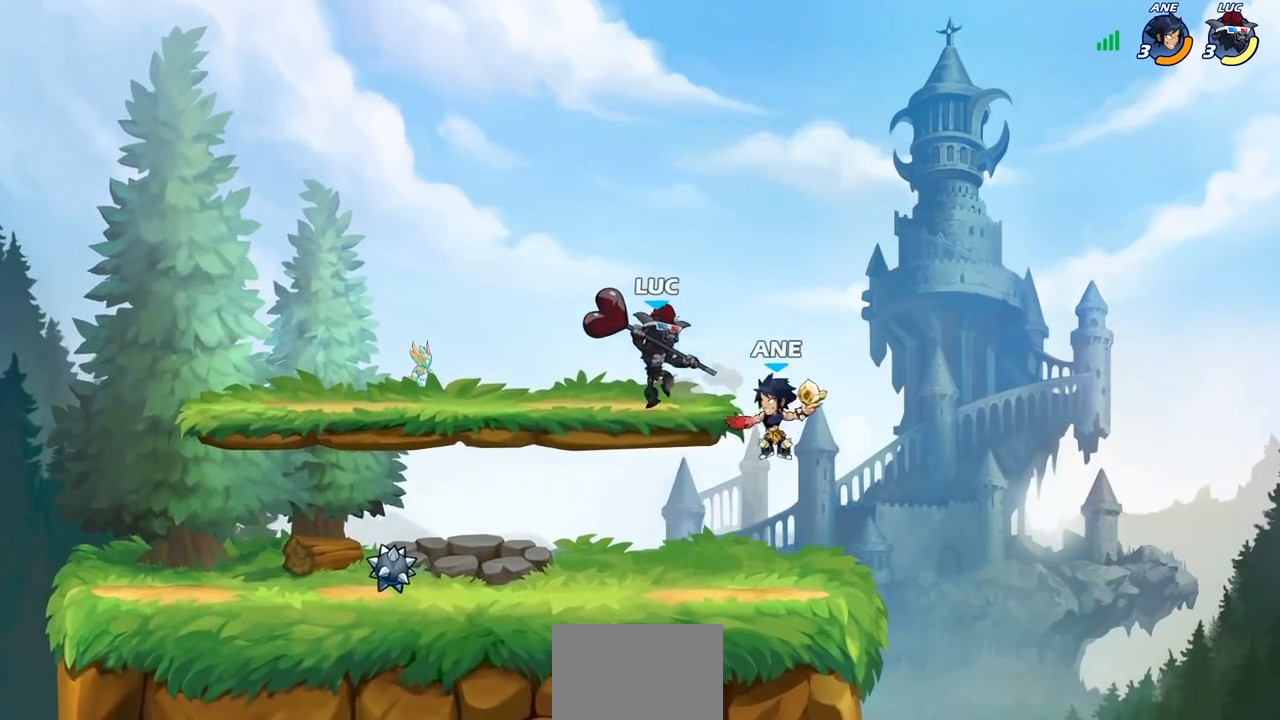
{"buttons": [], "left_stick": "center", "right_stick": "center", "events": [[17, "R1", "down"], [17, "R2", "down"], [33, "CIRCLE", "down"], [117, "CIRCLE", "up"], [133, "R1", "up"], [133, "R2", "up"], [333, "left_stick", "center"]]}
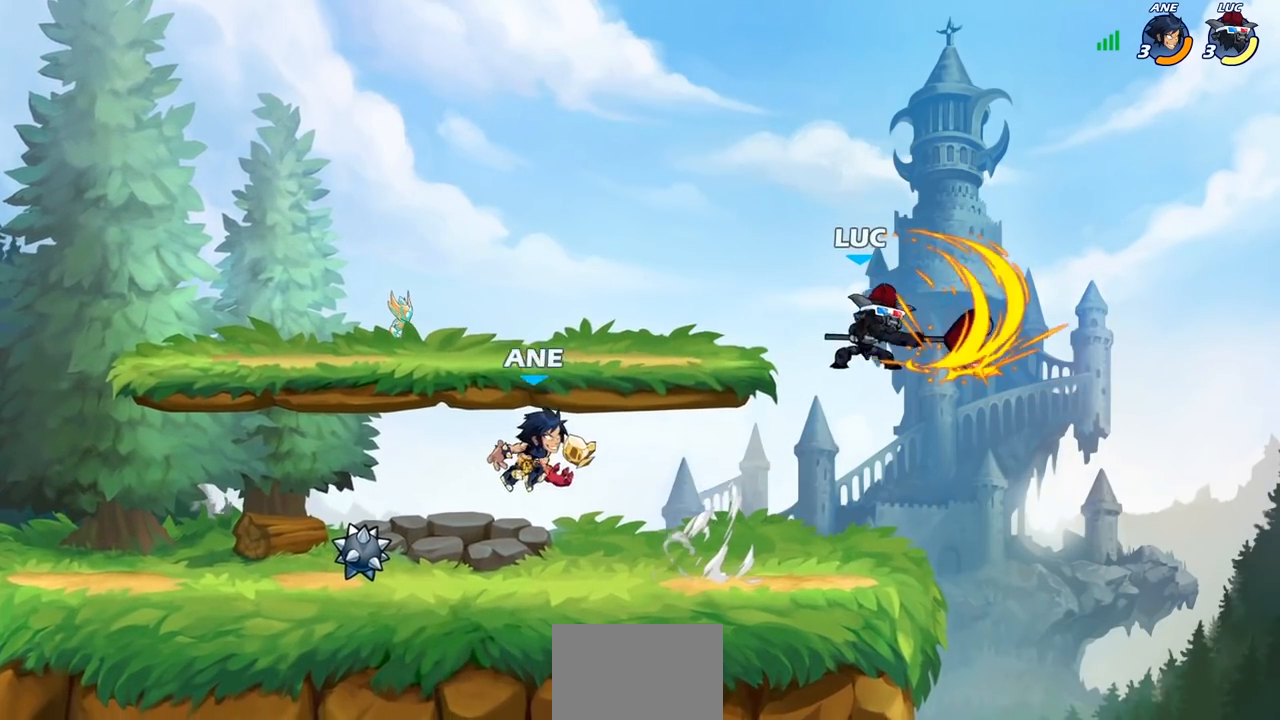
{"buttons": [], "left_stick": "center", "right_stick": "center", "events": []}
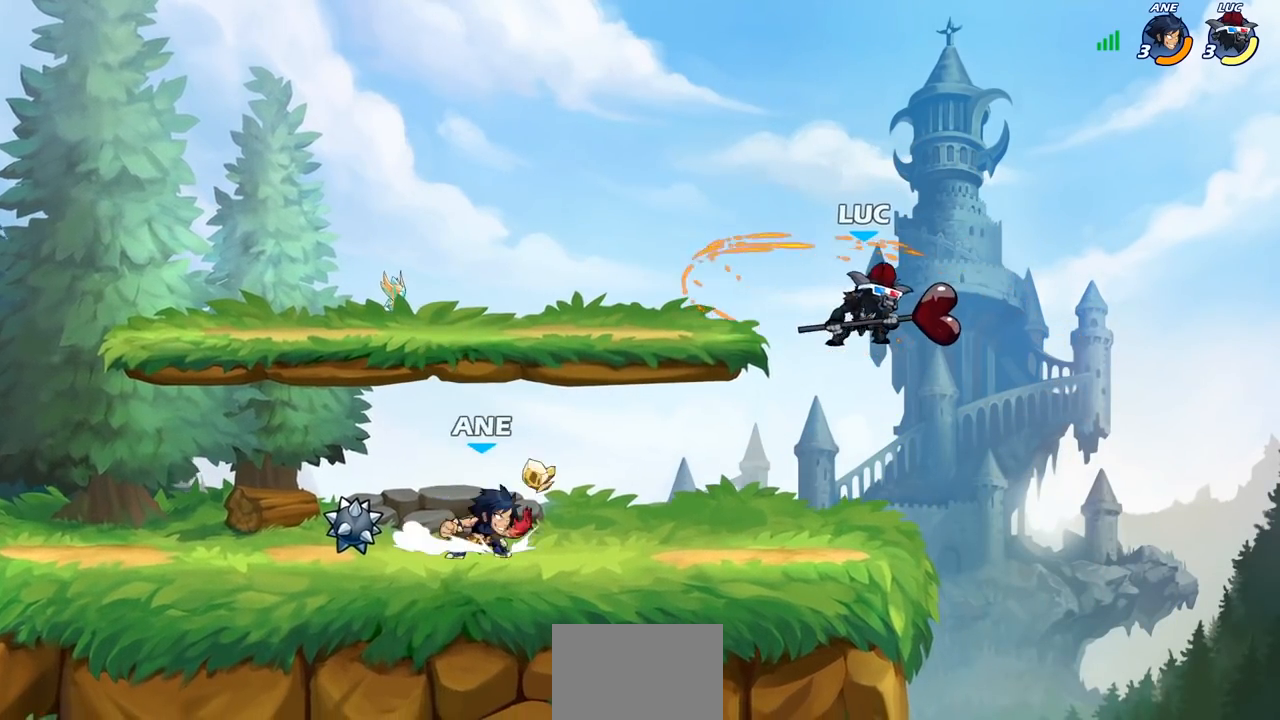
{"buttons": [], "left_stick": "center", "right_stick": "center", "events": [[17, "left_stick", "left"], [117, "SQUARE", "down"], [200, "SQUARE", "up"], [267, "left_stick", "center"], [283, "SQUARE", "down"], [367, "SQUARE", "up"]]}
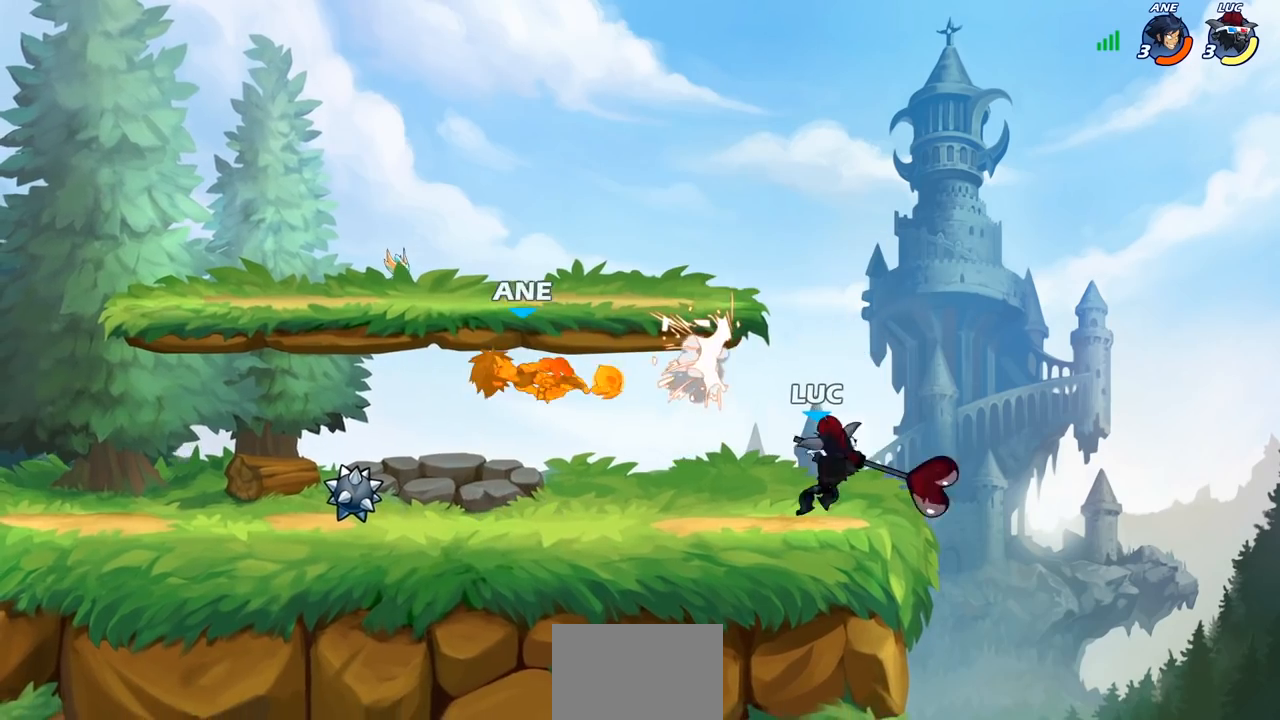
{"buttons": ["R2"], "left_stick": "left", "right_stick": "center", "events": [[267, "left_stick", "left"], [483, "R2", "down"]]}
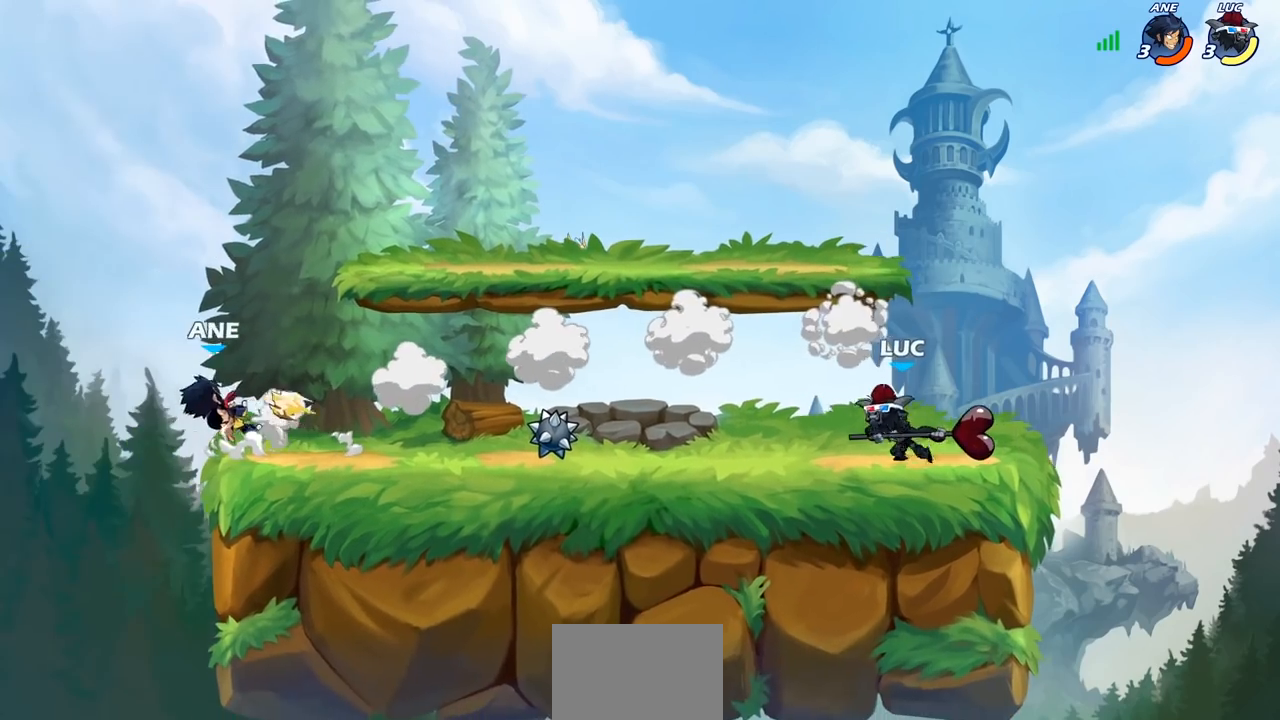
{"buttons": [], "left_stick": "center", "right_stick": "center", "events": [[167, "R2", "up"], [200, "left_stick", "center"]]}
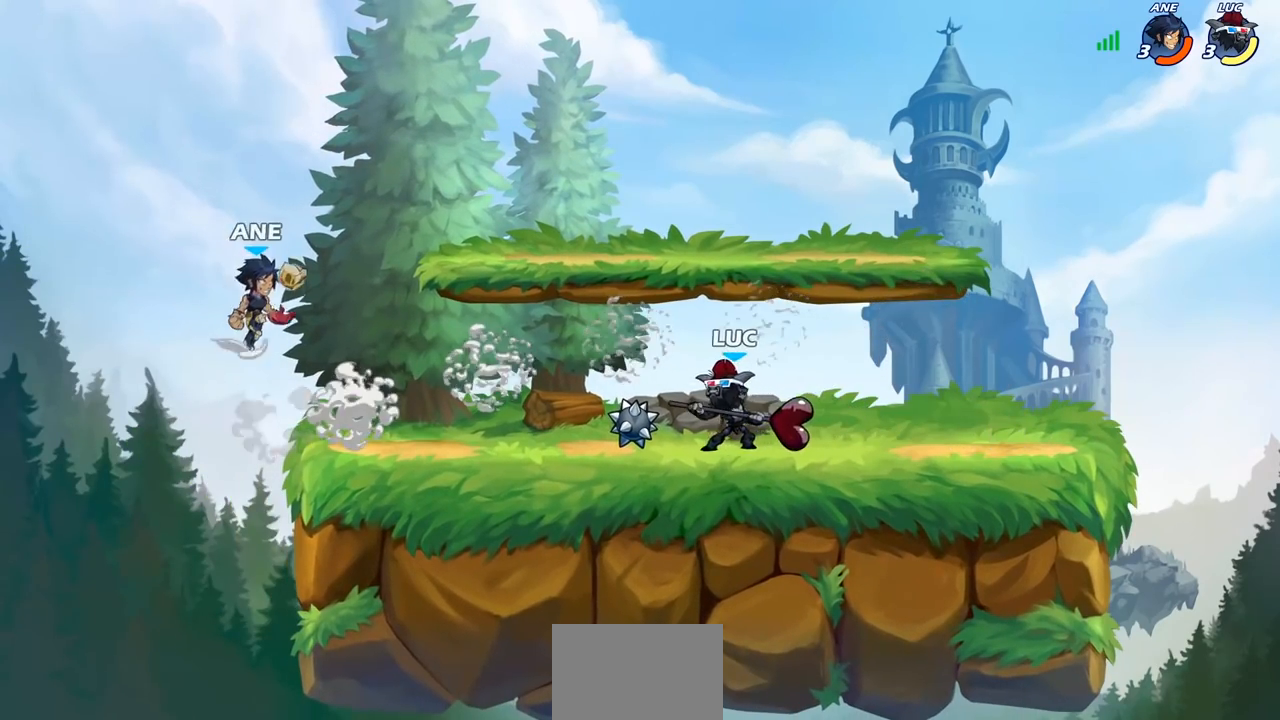
{"buttons": [], "left_stick": "center", "right_stick": "center"}
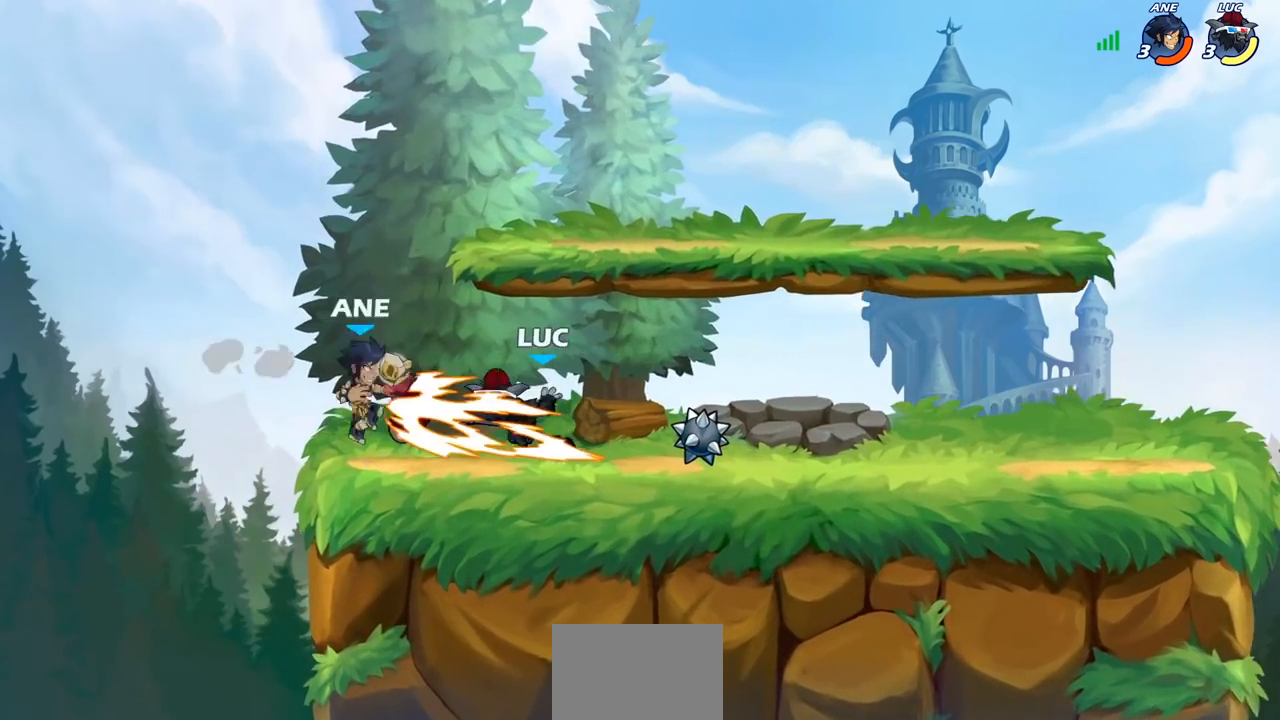
{"buttons": [], "left_stick": "center", "right_stick": "center", "events": []}
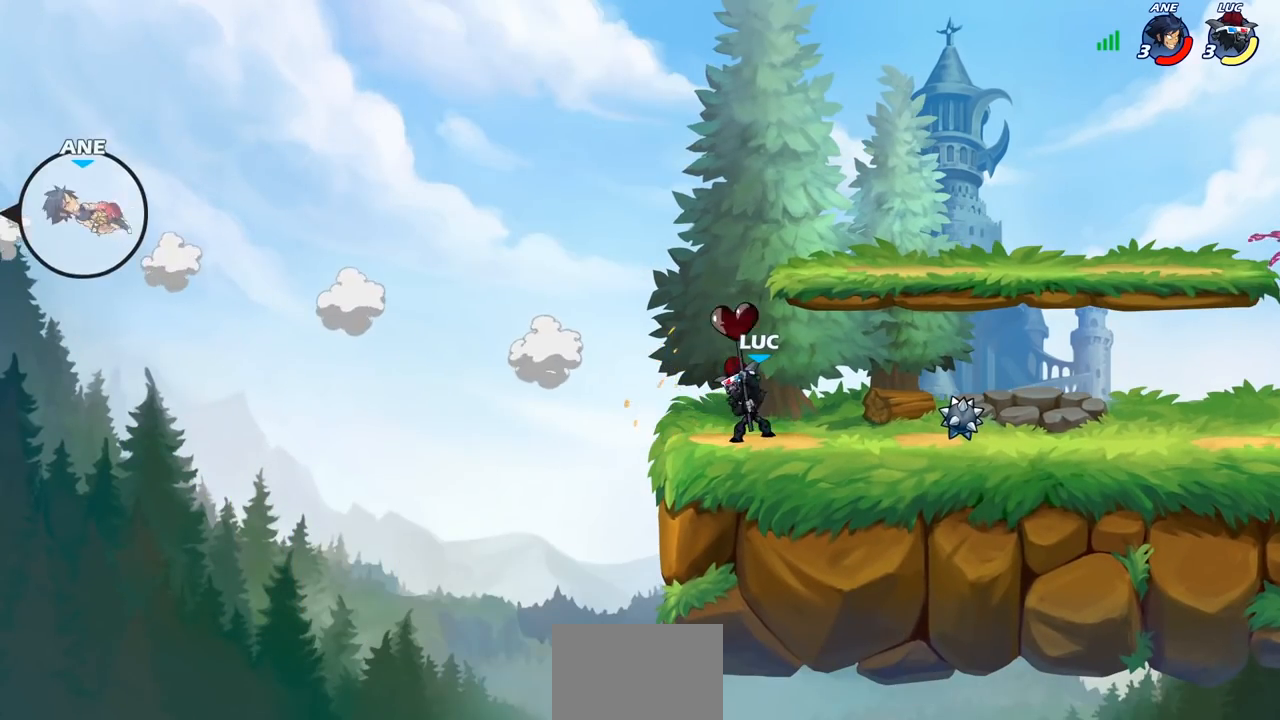
{"buttons": [], "left_stick": "center", "right_stick": "center", "events": []}
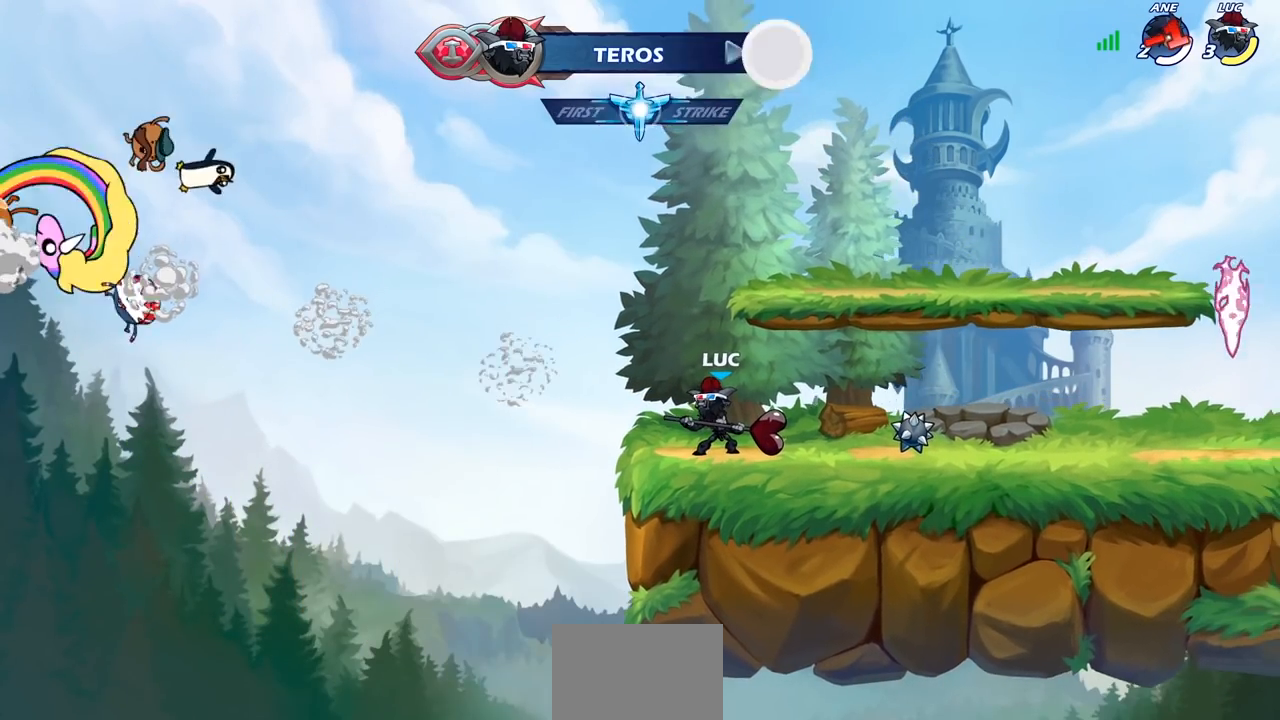
{"buttons": [], "left_stick": "center", "right_stick": "center", "events": []}
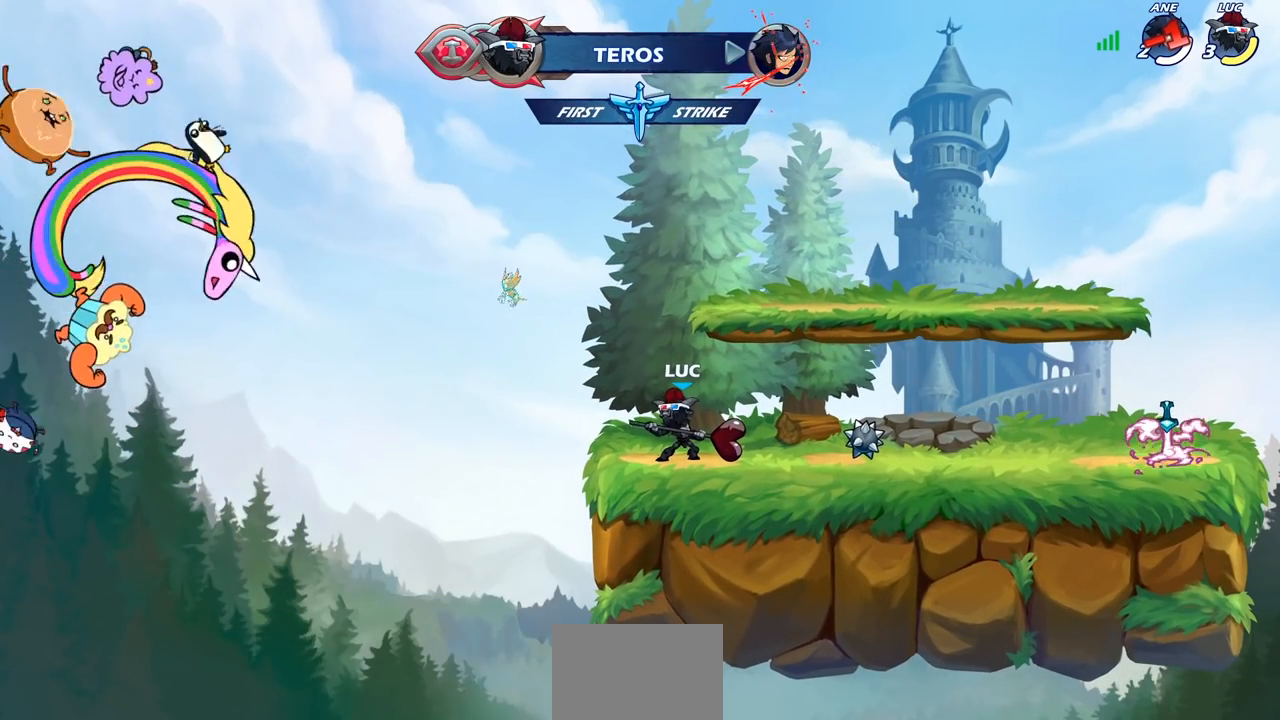
{"buttons": [], "left_stick": "center", "right_stick": "center", "events": []}
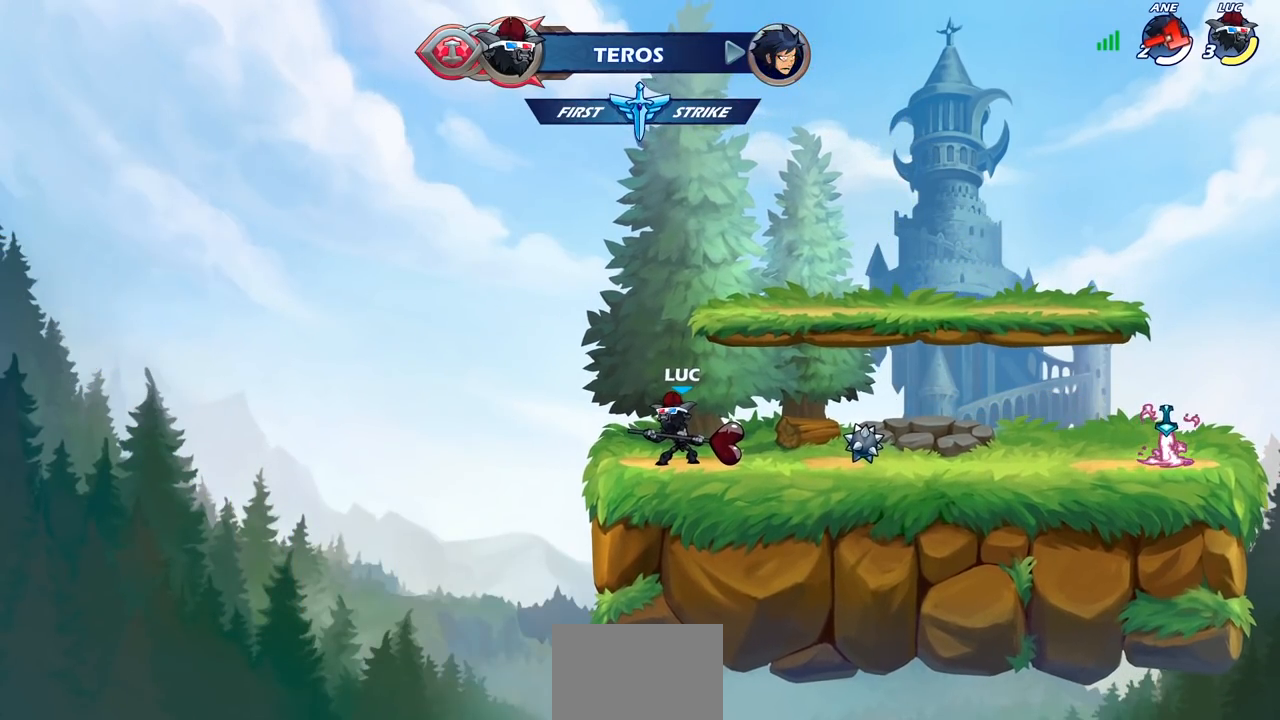
{"buttons": [], "left_stick": "right", "right_stick": "center", "events": [[467, "left_stick", "right"]]}
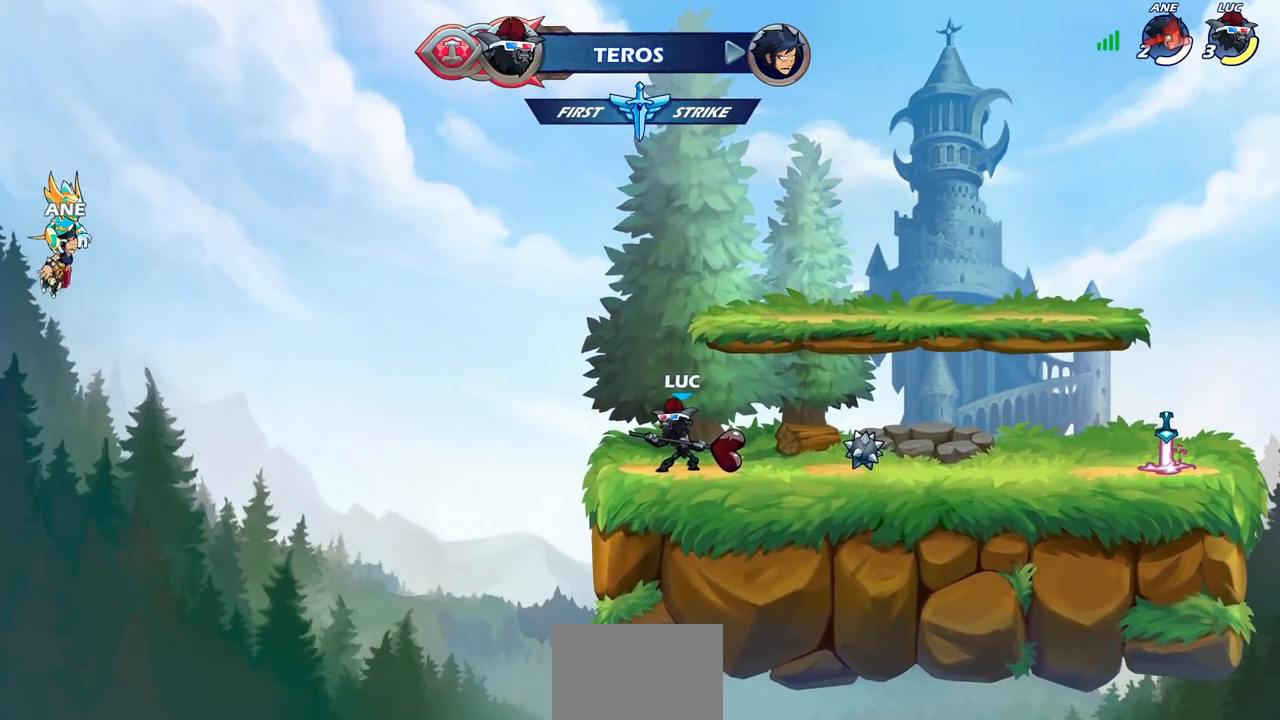
{"buttons": [], "left_stick": "center", "right_stick": "center", "events": [[117, "left_stick", "center"]]}
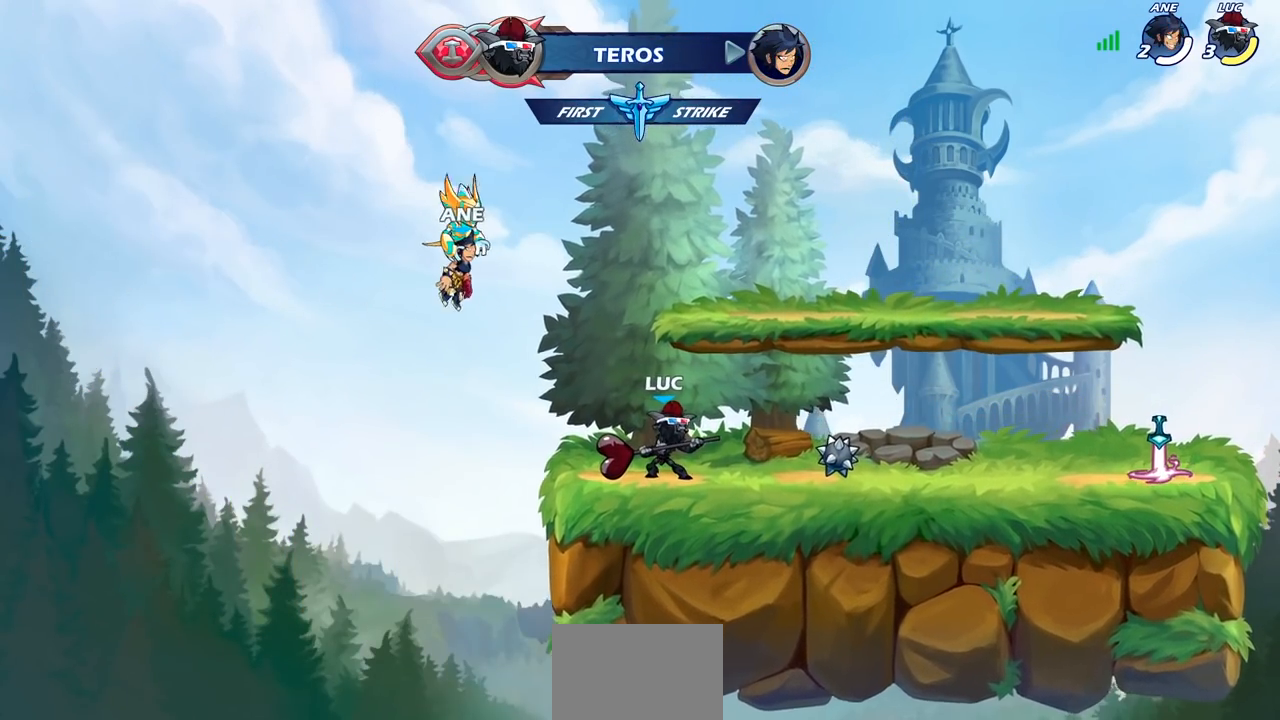
{"buttons": ["R2"], "left_stick": "right", "right_stick": "center", "events": [[333, "left_stick", "right"], [500, "R2", "down"]]}
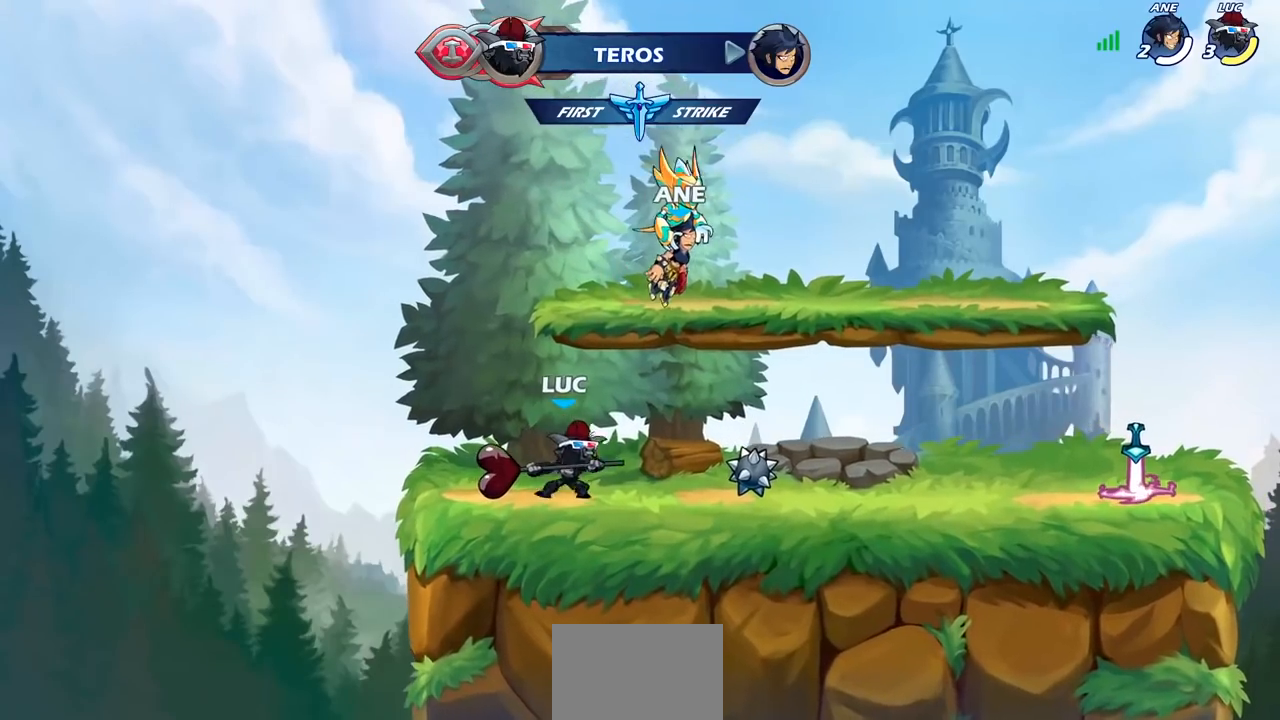
{"buttons": [], "left_stick": "right", "right_stick": "center", "events": [[50, "CROSS", "down"], [150, "CROSS", "up"], [150, "R2", "up"], [217, "left_stick", "down"], [417, "left_stick", "right"]]}
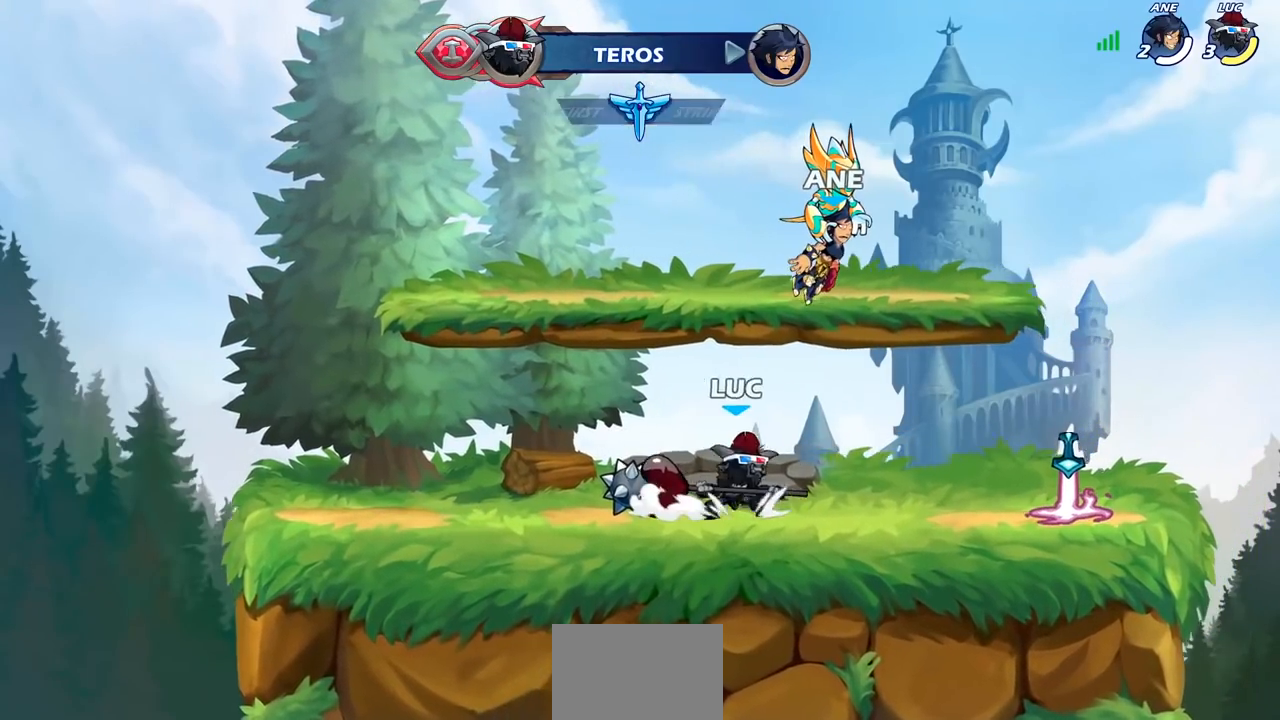
{"buttons": [], "left_stick": "center", "right_stick": "center", "events": [[17, "CROSS", "down"], [133, "CROSS", "up"], [233, "CROSS", "down"], [300, "left_stick", "center"], [367, "CROSS", "up"], [417, "CROSS", "down"], [500, "CROSS", "up"]]}
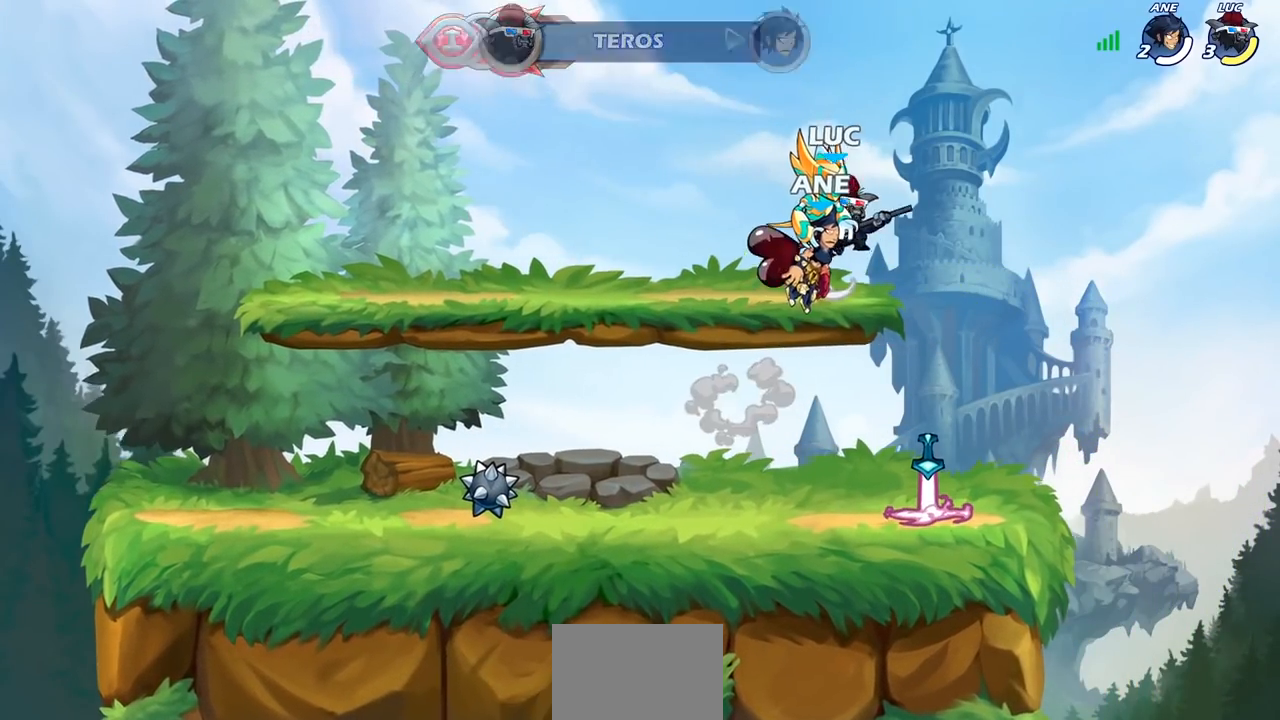
{"buttons": ["R1"], "left_stick": "up", "right_stick": "center", "events": [[17, "left_stick", "right"], [217, "left_stick", "down"], [400, "left_stick", "left"], [433, "R1", "down"], [483, "left_stick", "up"]]}
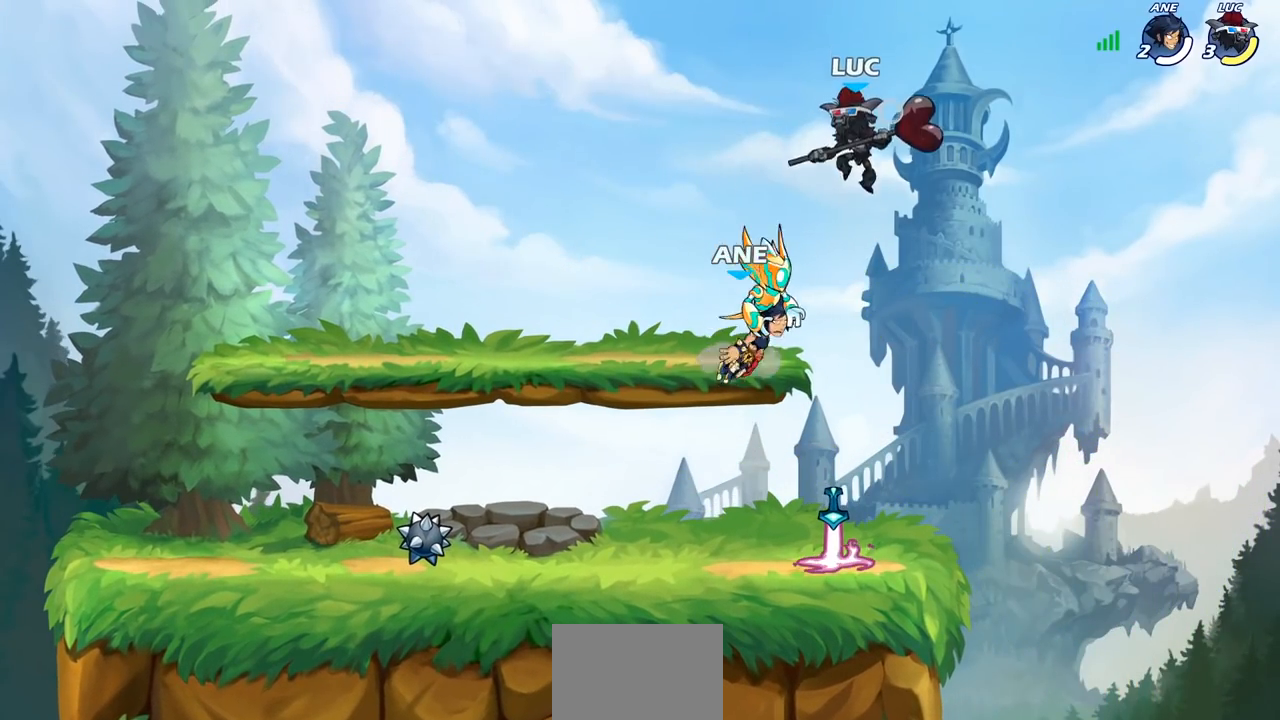
{"buttons": [], "left_stick": "center", "right_stick": "center", "events": [[17, "R1", "up"], [117, "left_stick", "center"]]}
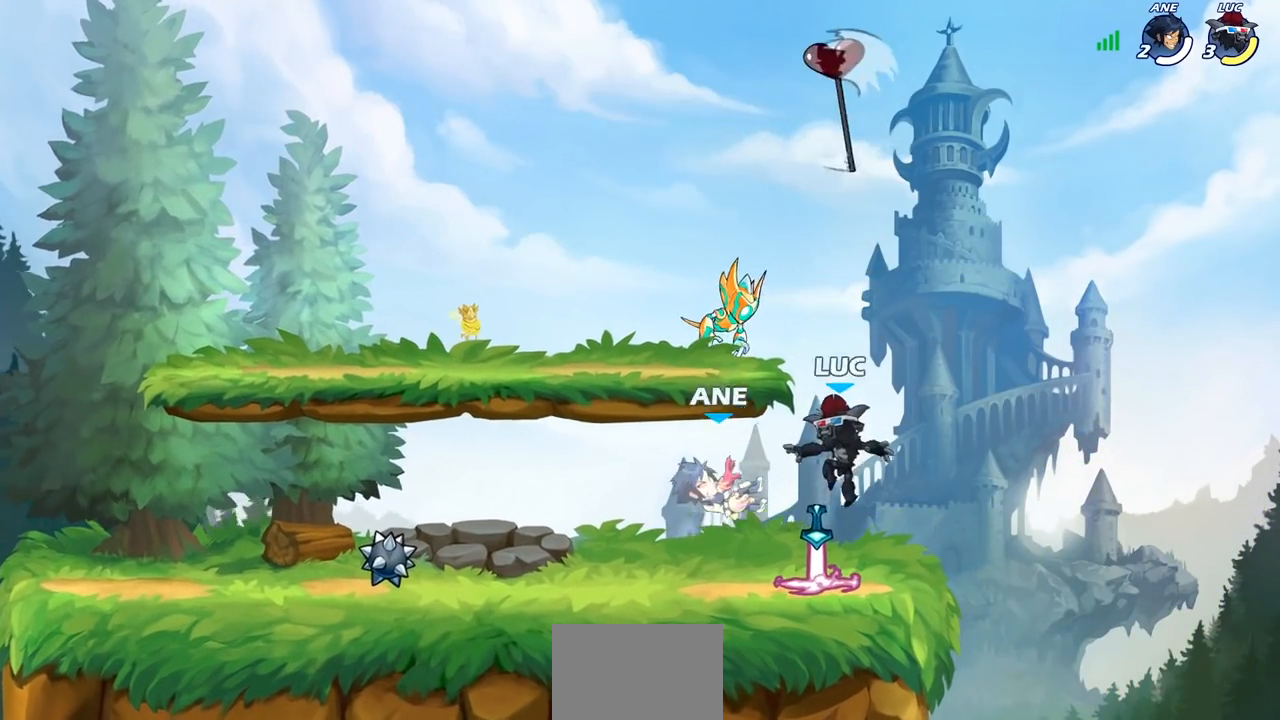
{"buttons": ["SQUARE"], "left_stick": "center", "right_stick": "center", "events": [[83, "SQUARE", "down"], [183, "SQUARE", "up"], [283, "SQUARE", "down"], [350, "SQUARE", "up"], [450, "SQUARE", "down"]]}
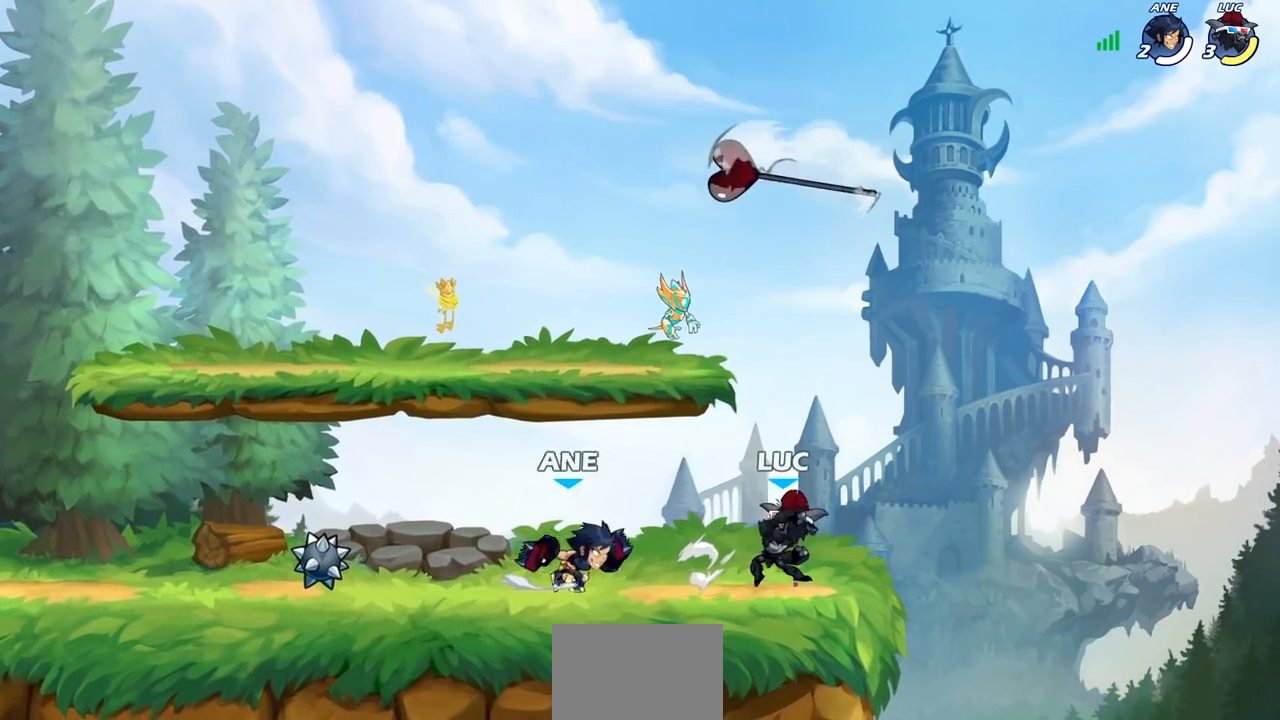
{"buttons": [], "left_stick": "down-left", "right_stick": "center", "events": [[50, "SQUARE", "up"], [183, "left_stick", "up-right"], [200, "CROSS", "down"], [333, "CROSS", "up"], [333, "left_stick", "up"], [500, "left_stick", "down-left"]]}
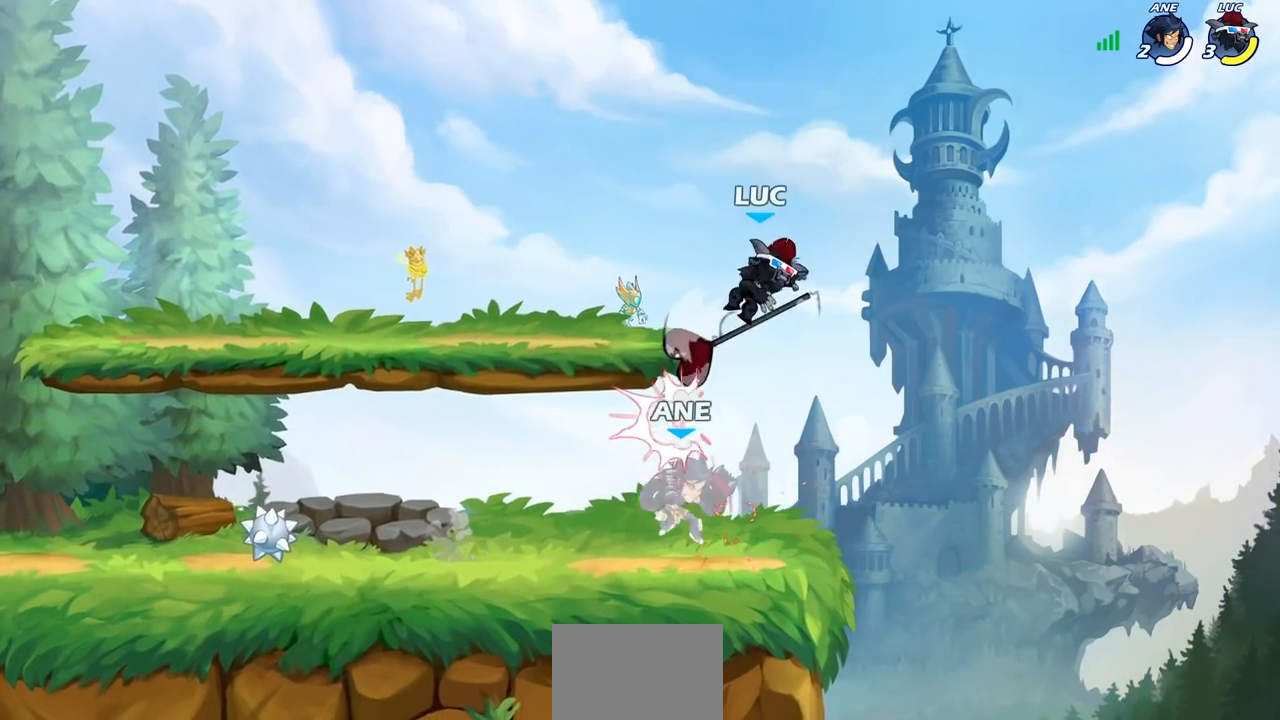
{"buttons": ["R2"], "left_stick": "up-left", "right_stick": "center", "events": [[17, "R1", "down"], [117, "R1", "up"], [217, "R1", "down"], [250, "left_stick", "left"], [283, "R1", "up"], [367, "R2", "down"], [383, "left_stick", "up-left"]]}